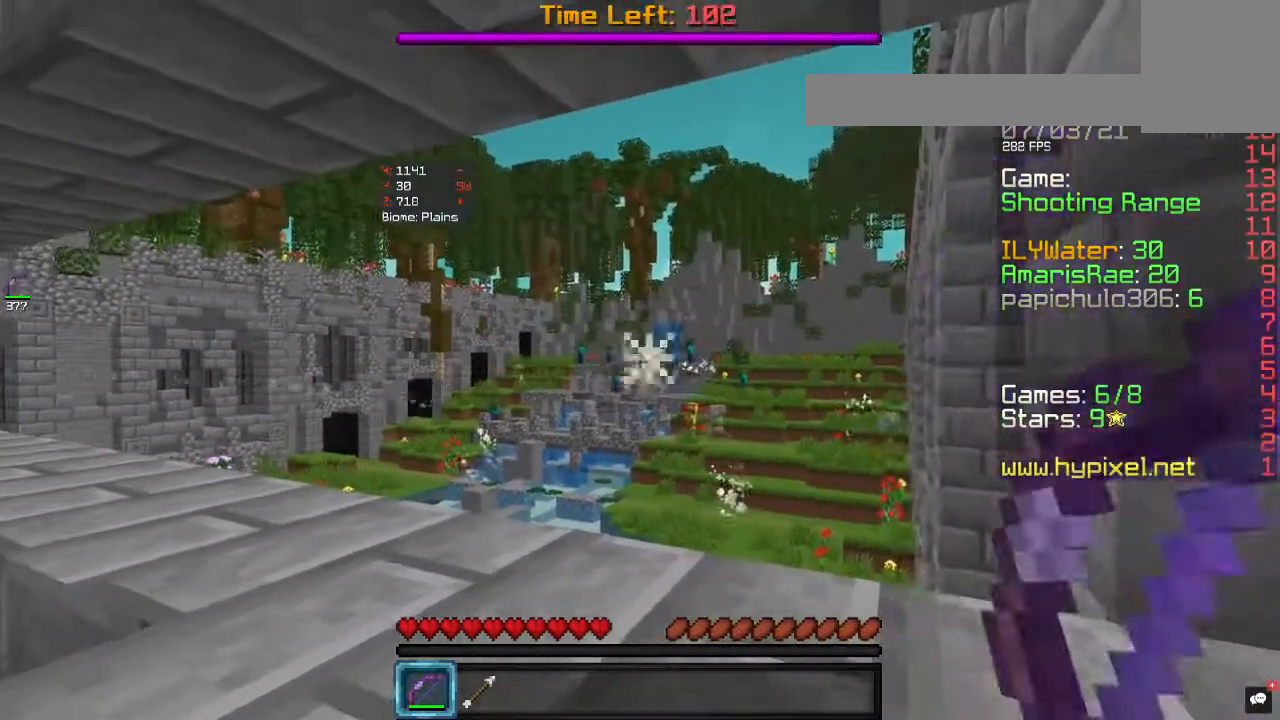
Gameplay with keyboard and mouse; each line is a JSON object with the keys and mouse buttons held at the frame after it. "events" lists presses ("down") and releases ("up") of "a", "d", "s", "w", "mouse_left" and "mouse_right" between this image and that frame as [ms after this image, input, new state], when the widget could be followed in between. "mouse_left", "mouse_right" = the "left", "right" buttons of the "mouse" list. No other keys are recorded. Fast repeated clicks can show as one long hold. Mouse movement is not recorded.
{"keys": [], "mouse": ["right"], "events": [[67, "mouse_right", "down"]]}
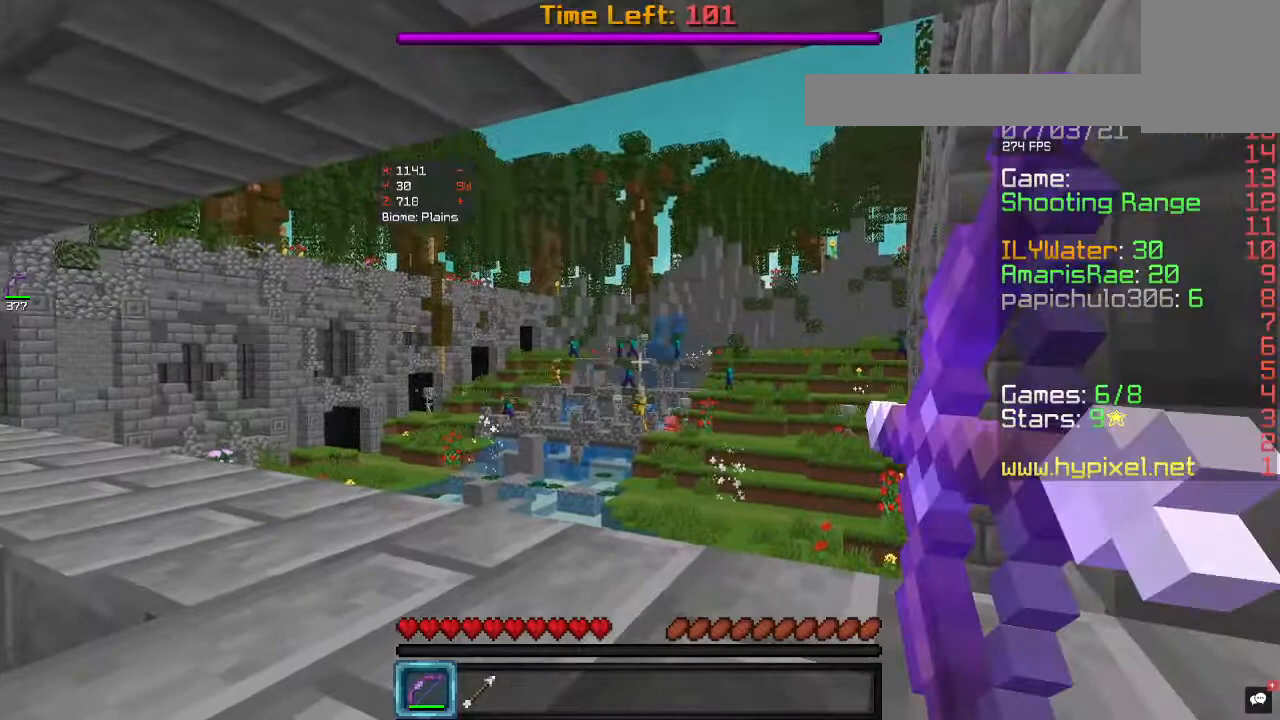
{"keys": [], "mouse": ["right"], "events": []}
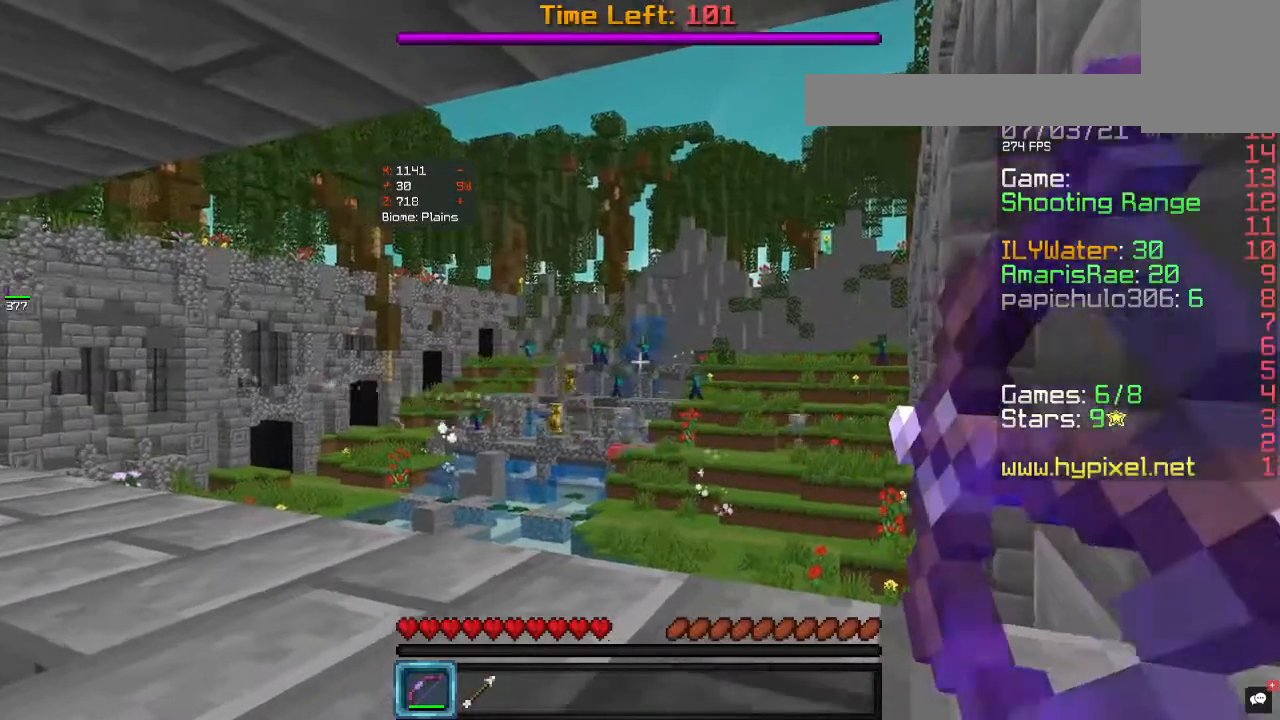
{"keys": [], "mouse": ["right"], "events": []}
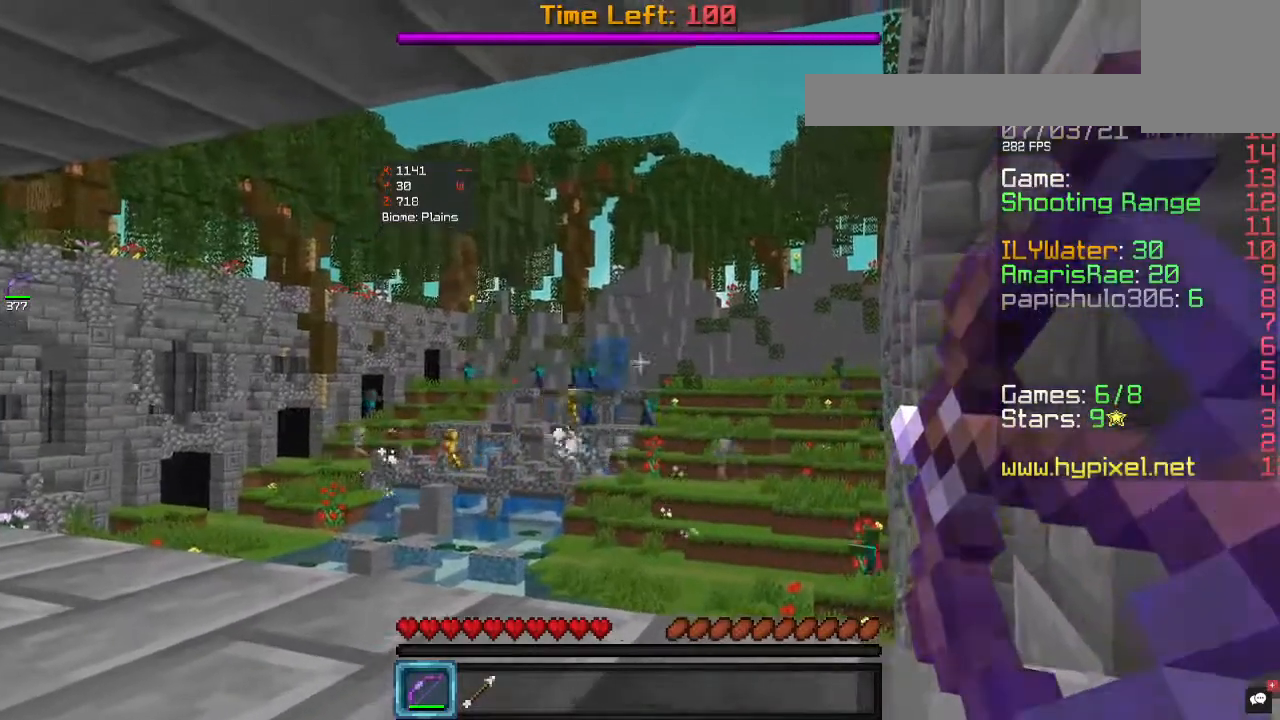
{"keys": [], "mouse": ["right"], "events": [[133, "mouse_right", "up"], [500, "mouse_right", "down"]]}
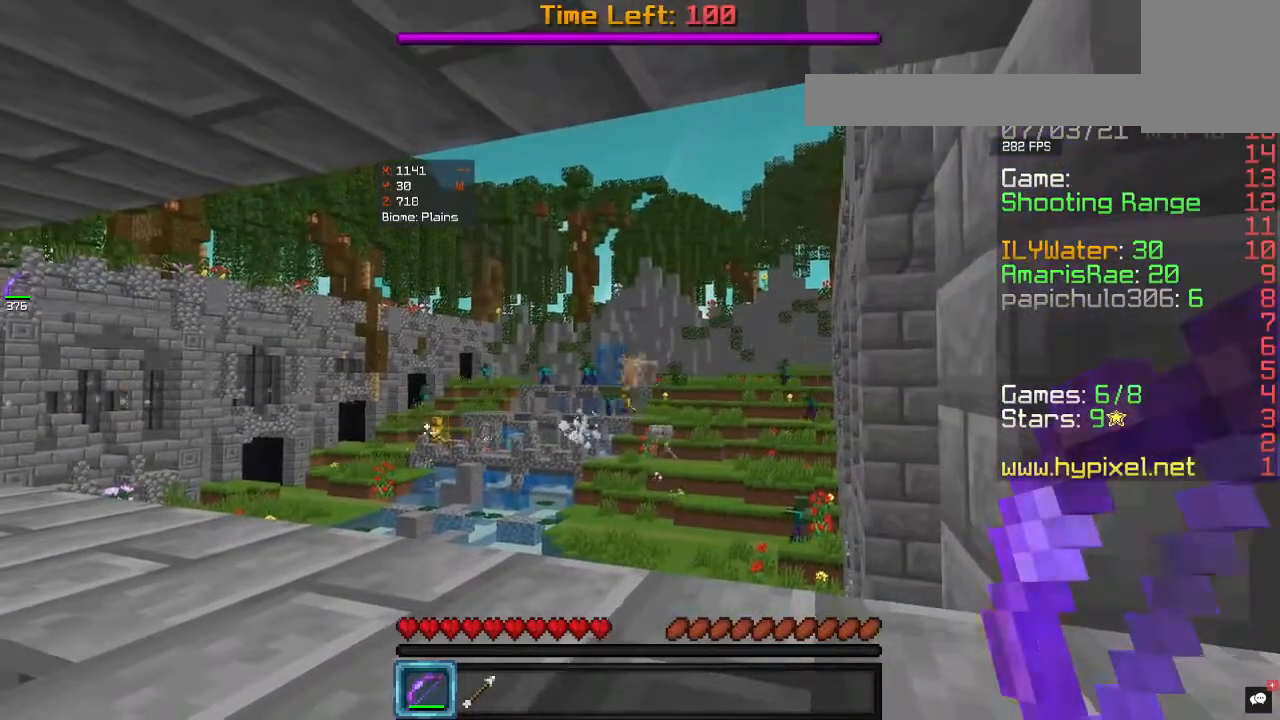
{"keys": [], "mouse": ["right"], "events": []}
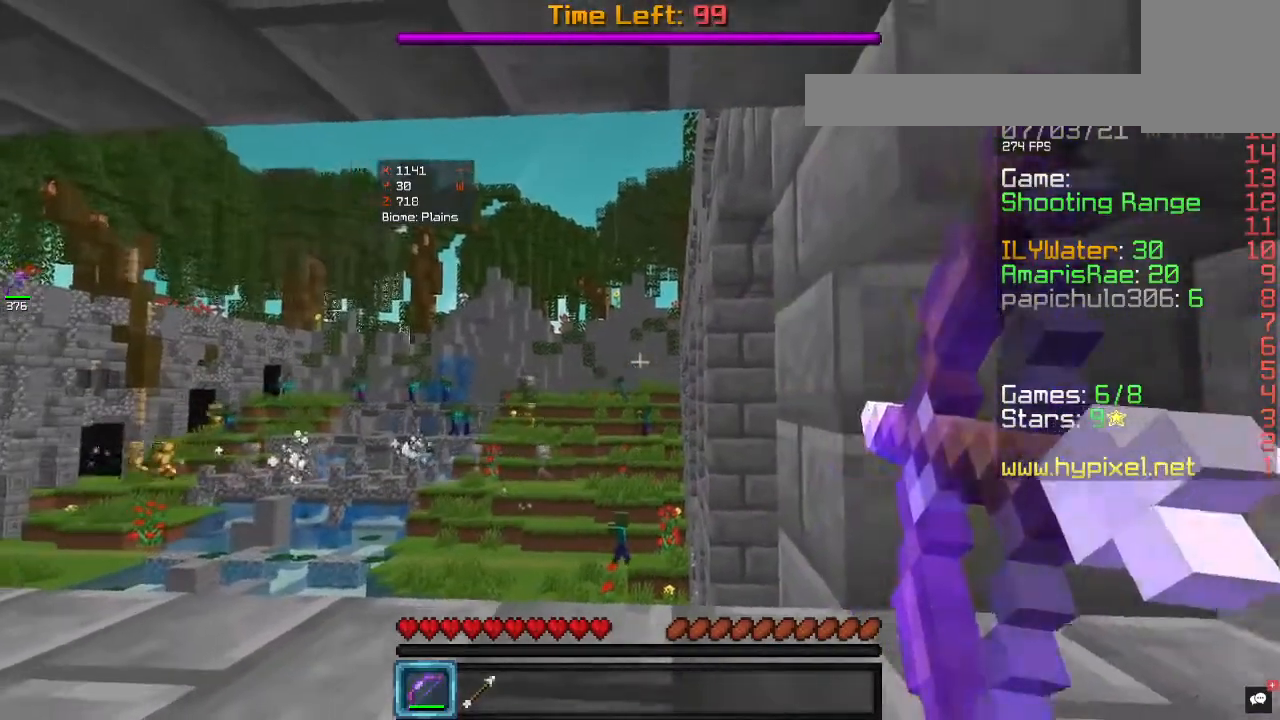
{"keys": [], "mouse": ["right"], "events": []}
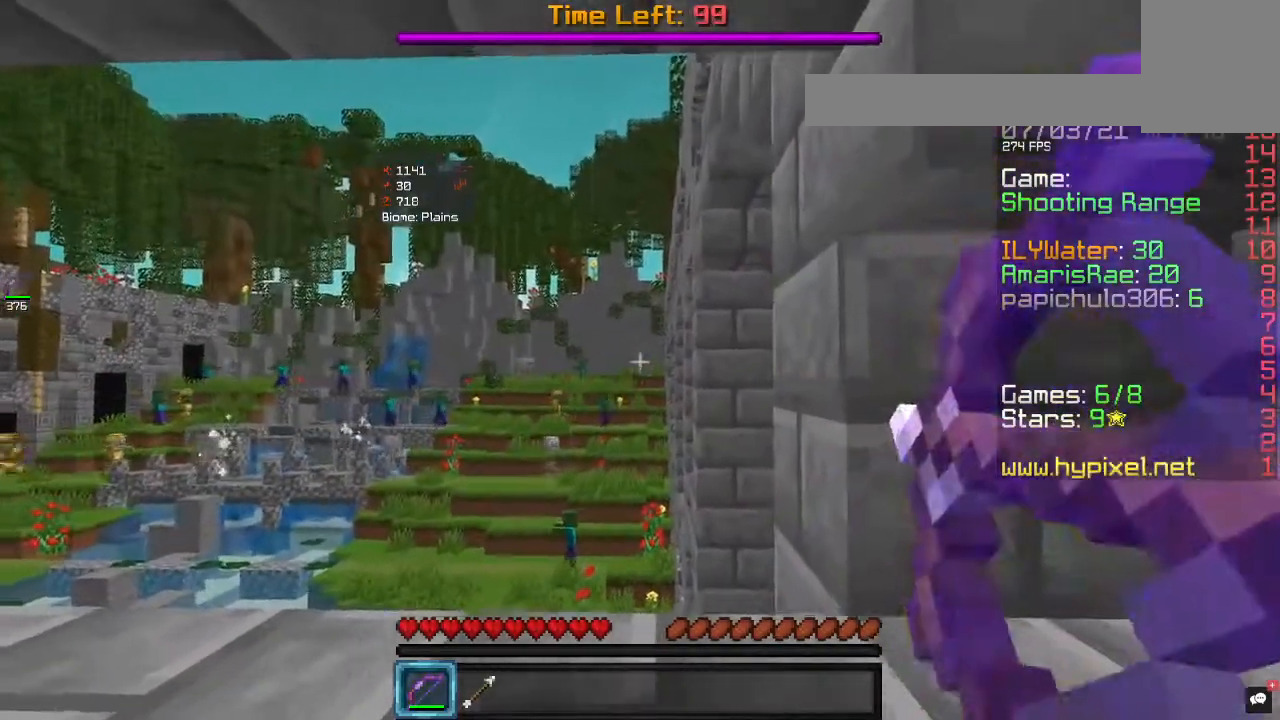
{"keys": [], "mouse": [], "events": [[133, "mouse_right", "up"]]}
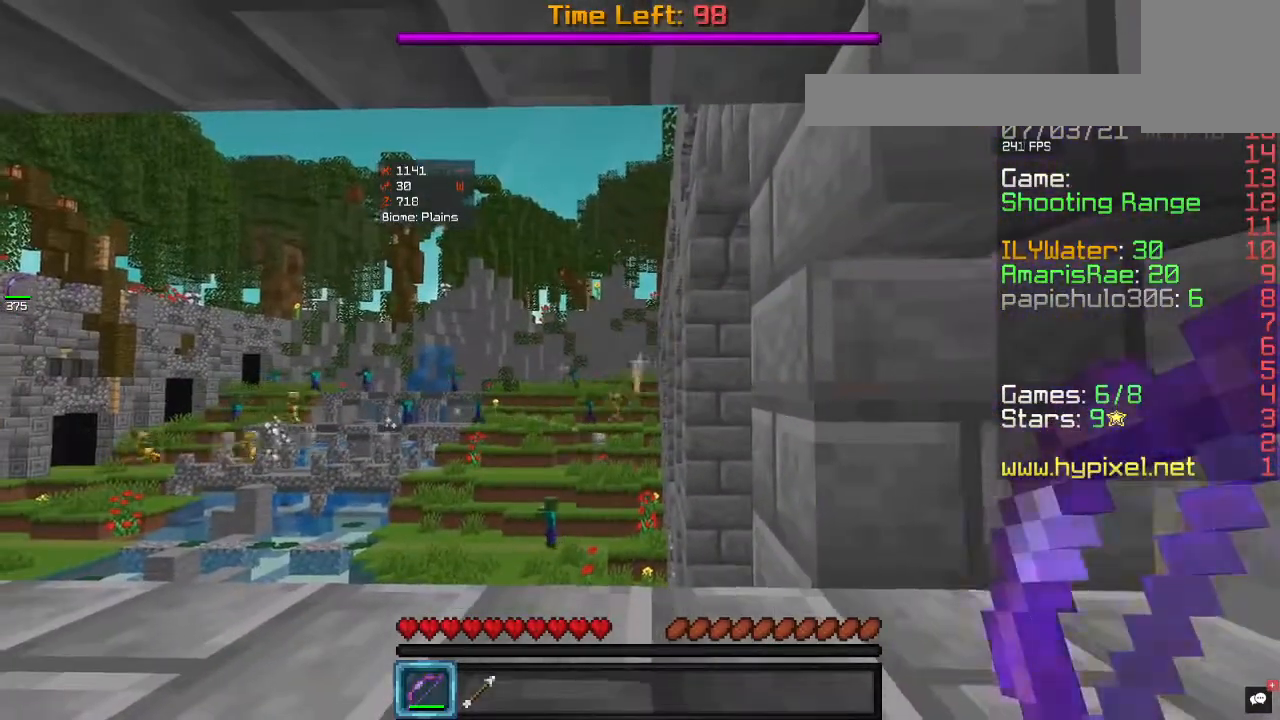
{"keys": [], "mouse": ["right"], "events": [[33, "mouse_right", "down"]]}
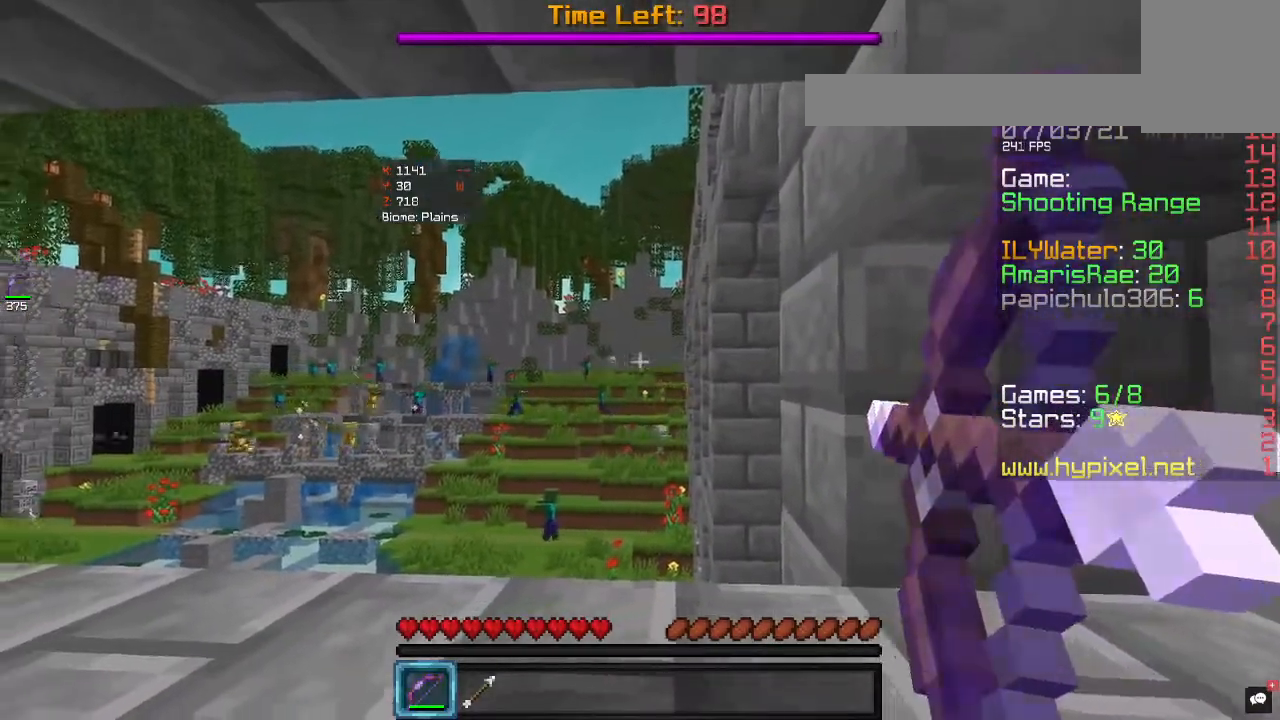
{"keys": [], "mouse": ["right"], "events": []}
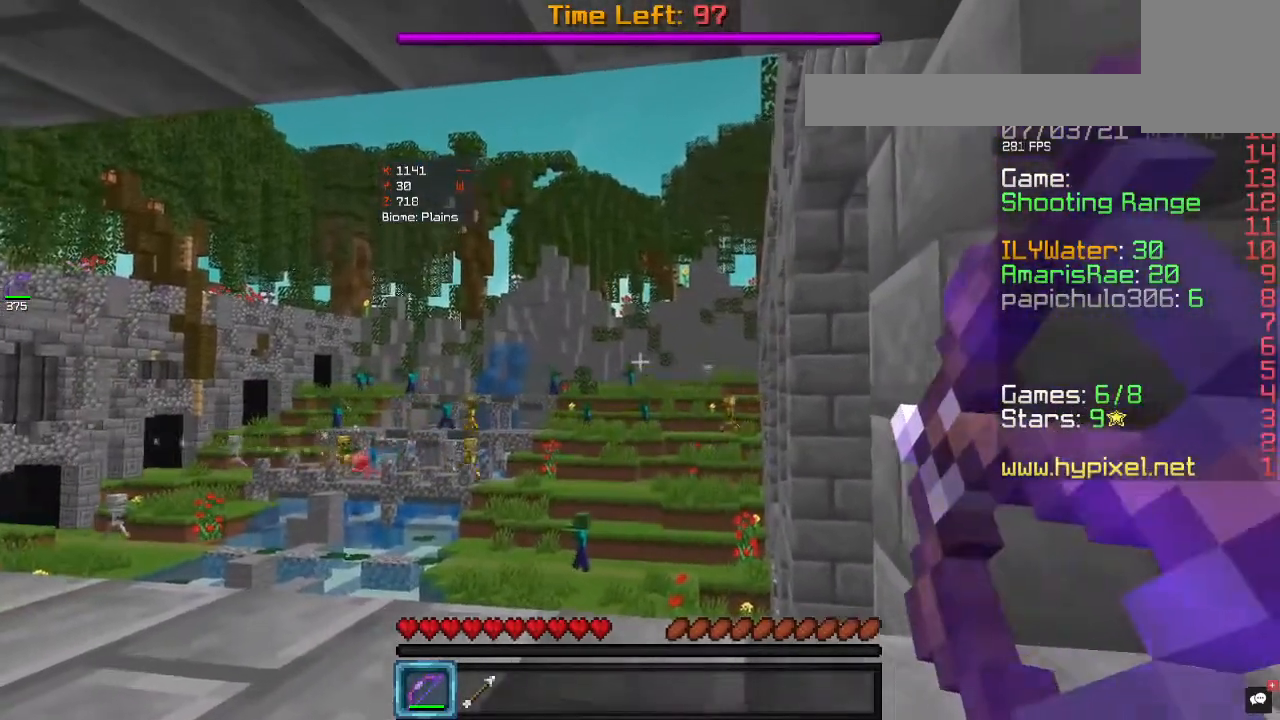
{"keys": [], "mouse": [], "events": [[267, "mouse_right", "up"]]}
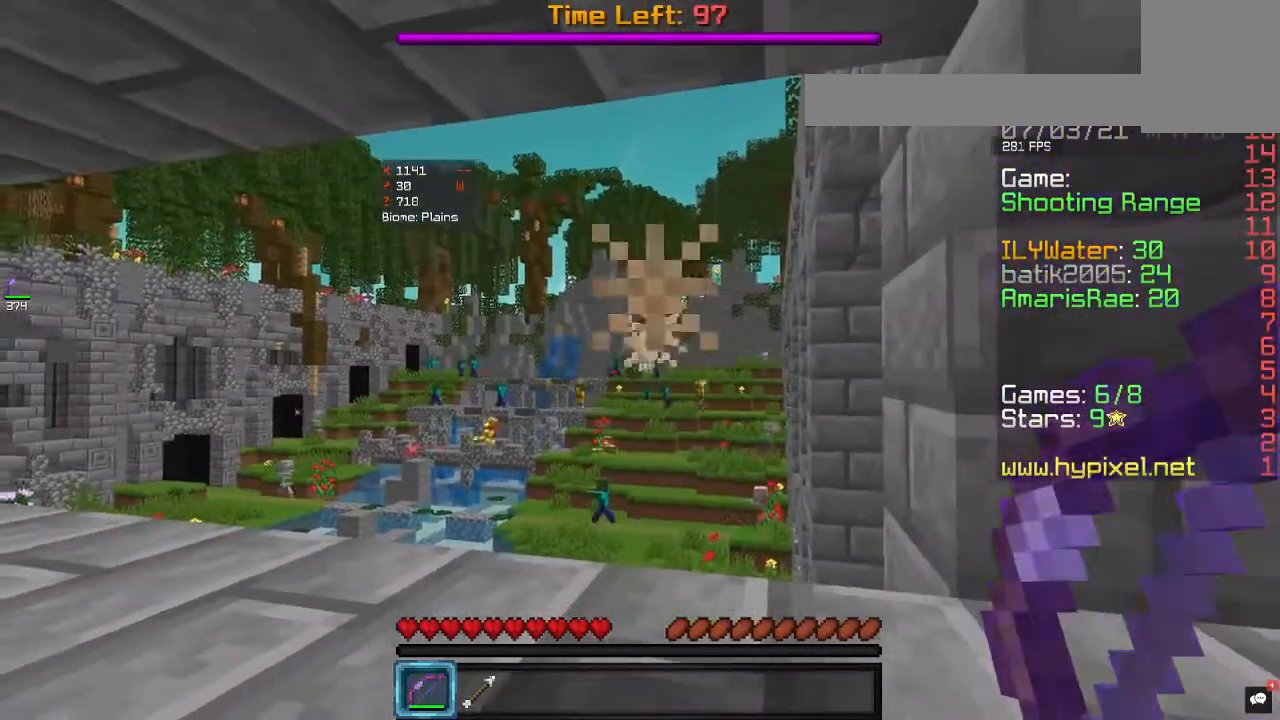
{"keys": [], "mouse": ["right"], "events": [[233, "mouse_right", "down"]]}
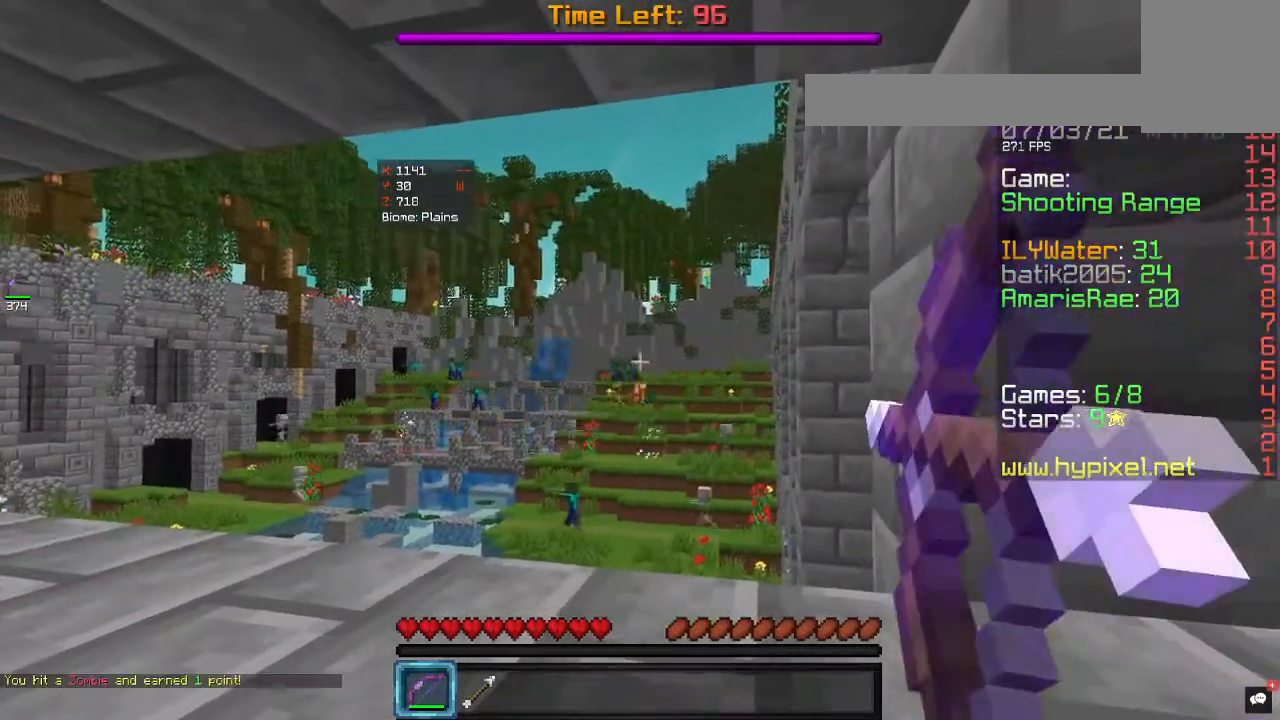
{"keys": [], "mouse": ["right"], "events": []}
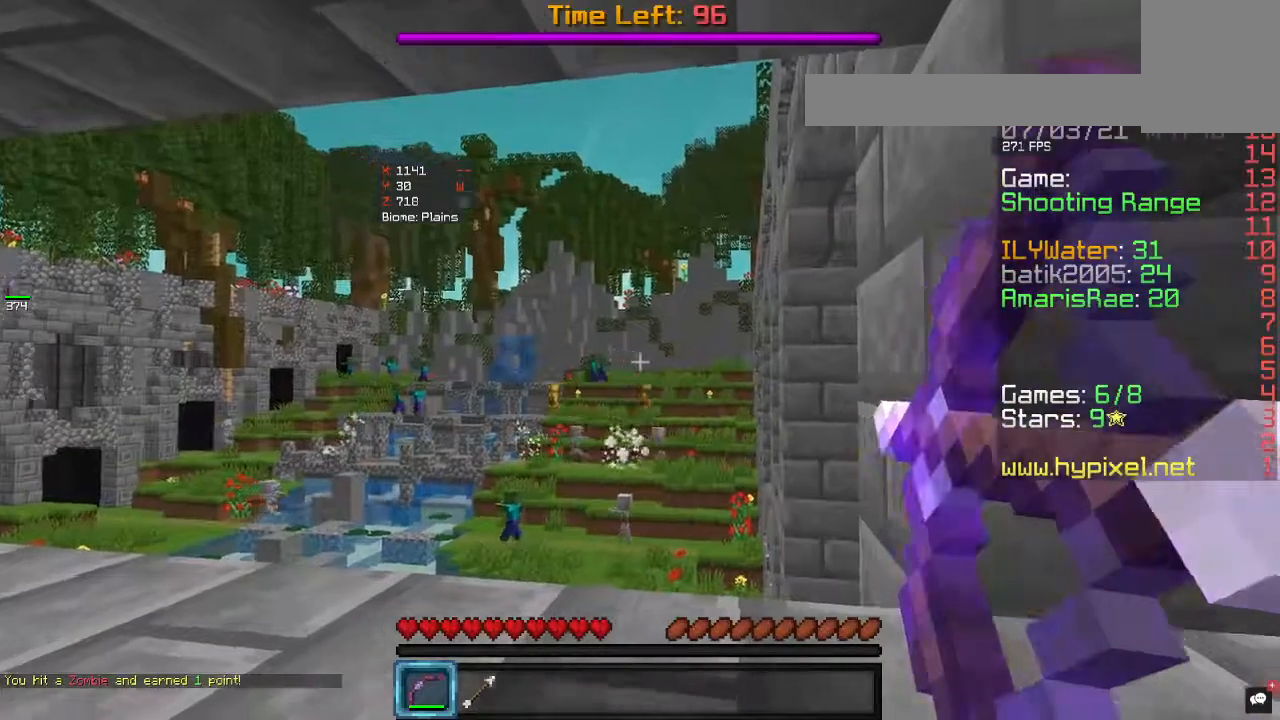
{"keys": [], "mouse": ["right"], "events": []}
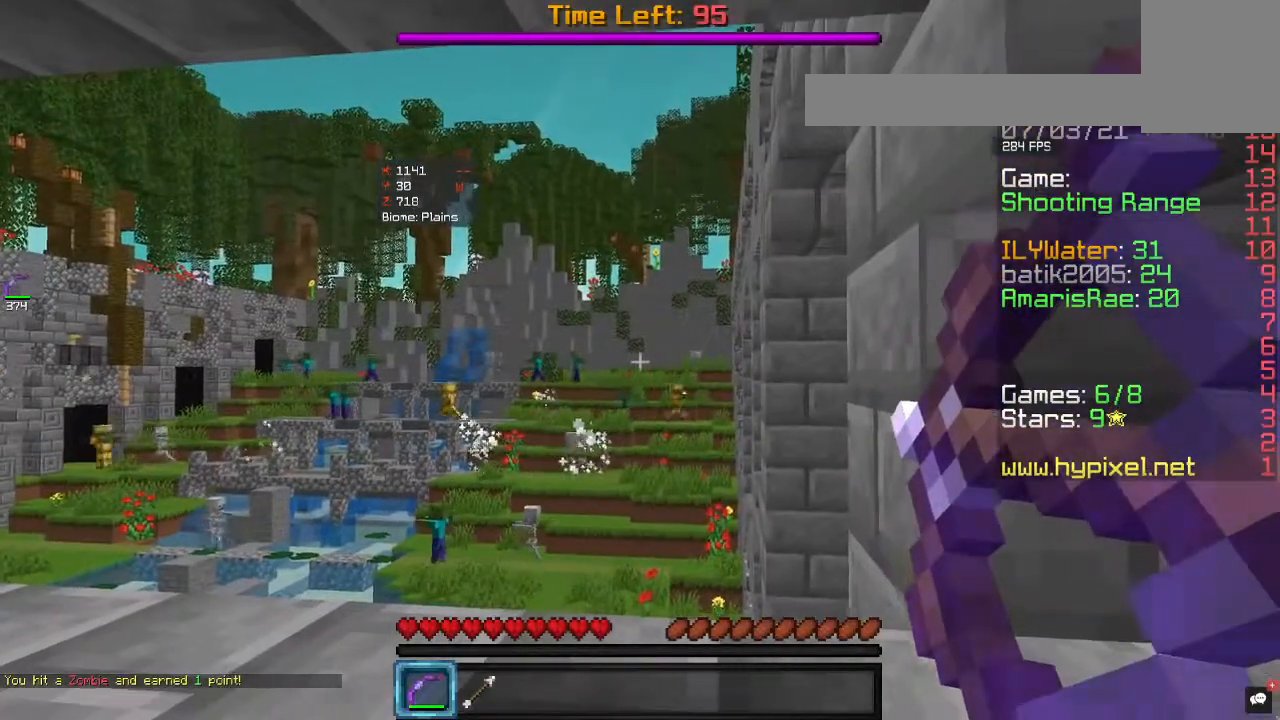
{"keys": [], "mouse": ["right"], "events": []}
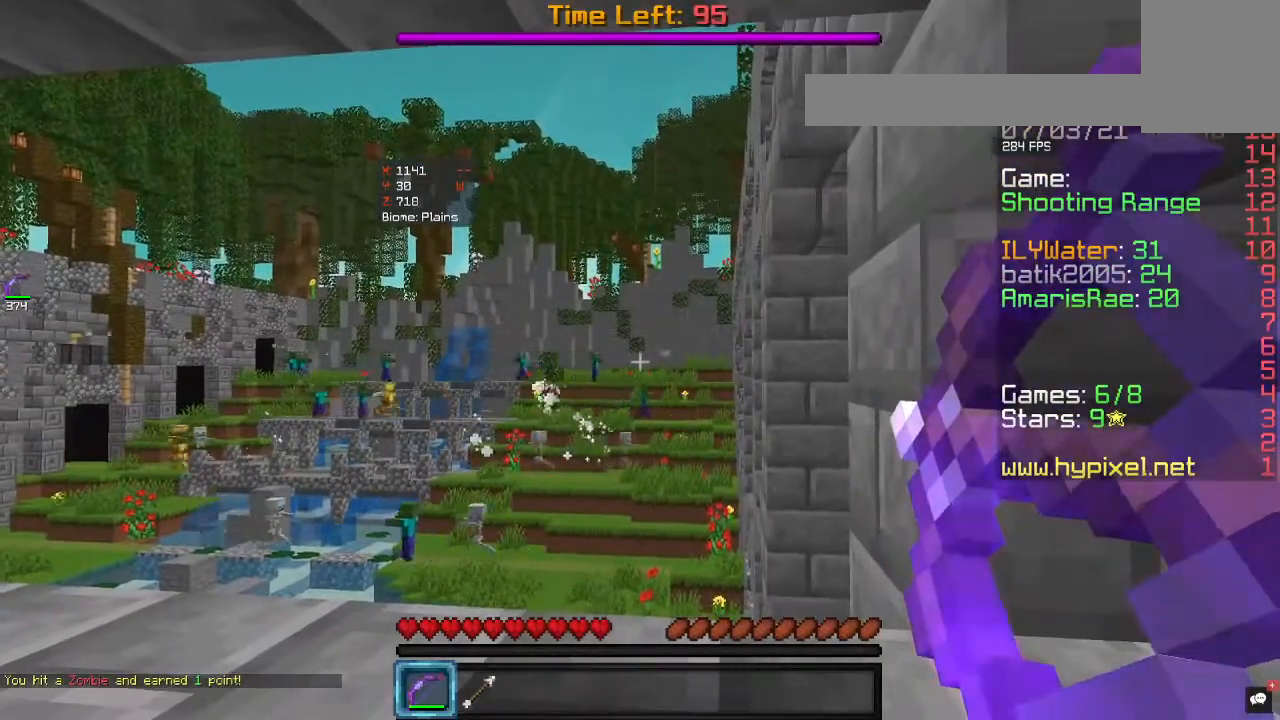
{"keys": [], "mouse": ["right"], "events": []}
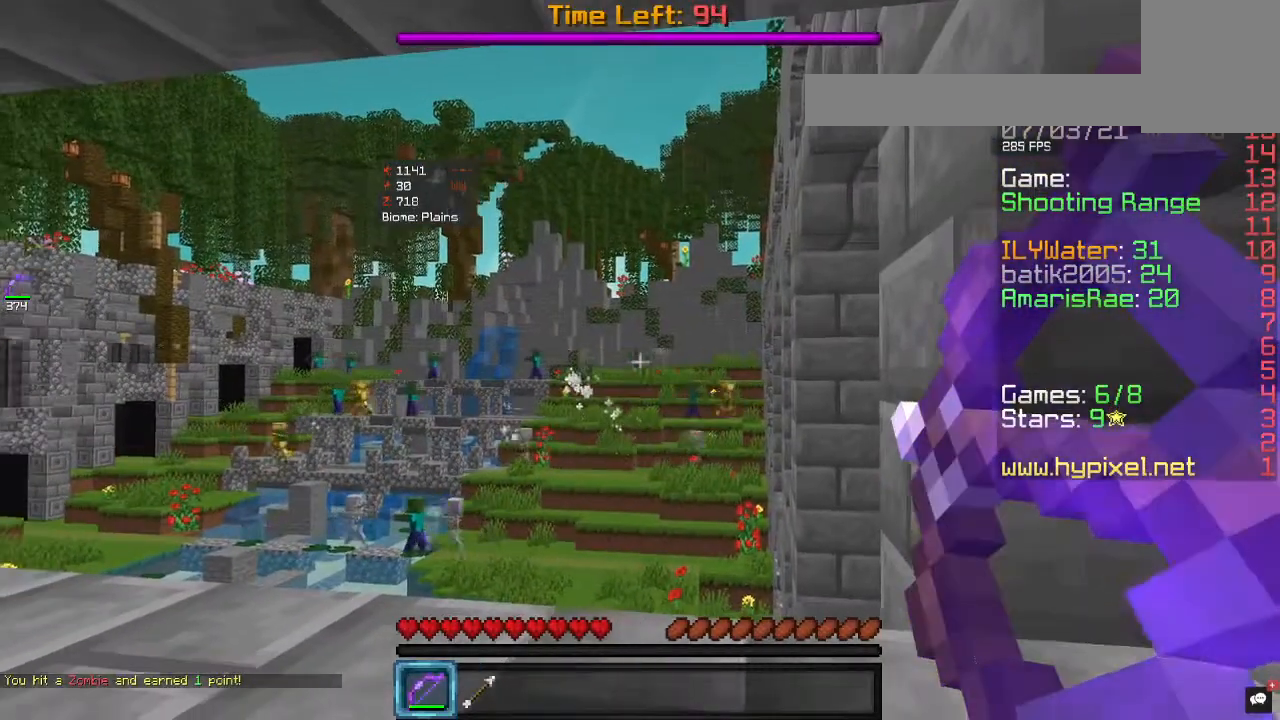
{"keys": [], "mouse": ["right"], "events": []}
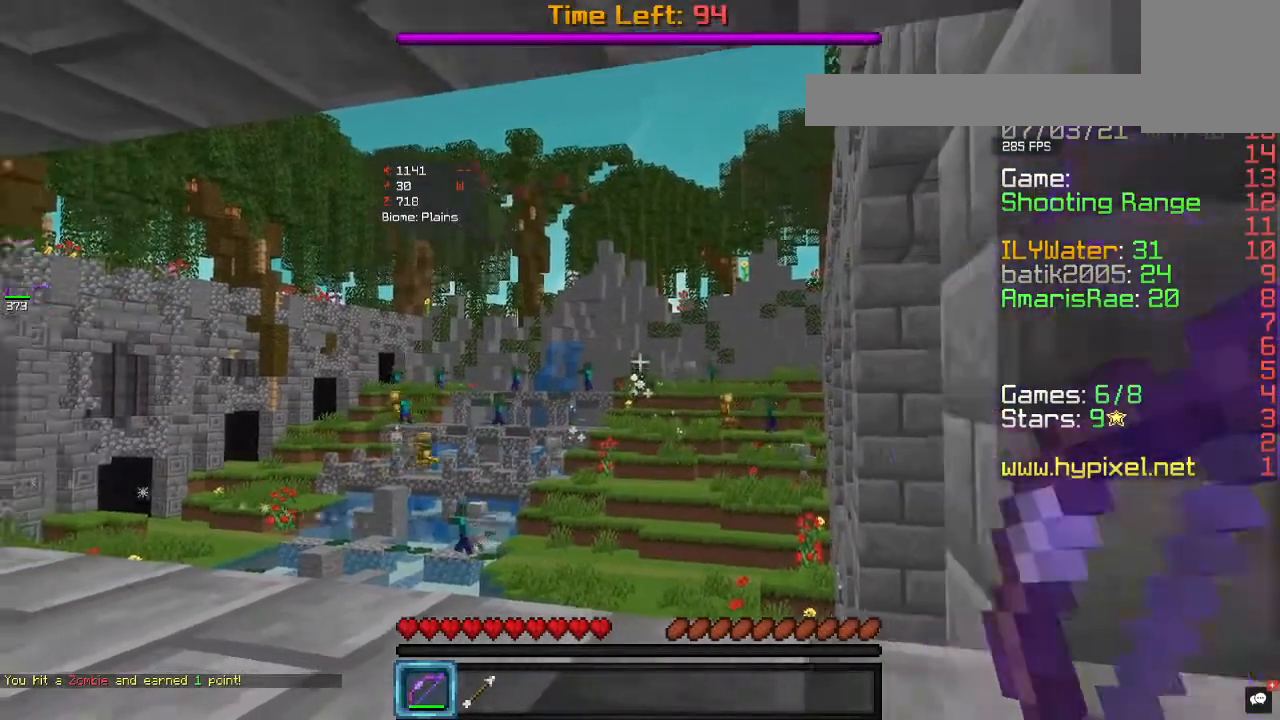
{"keys": [], "mouse": [], "events": [[33, "mouse_right", "up"]]}
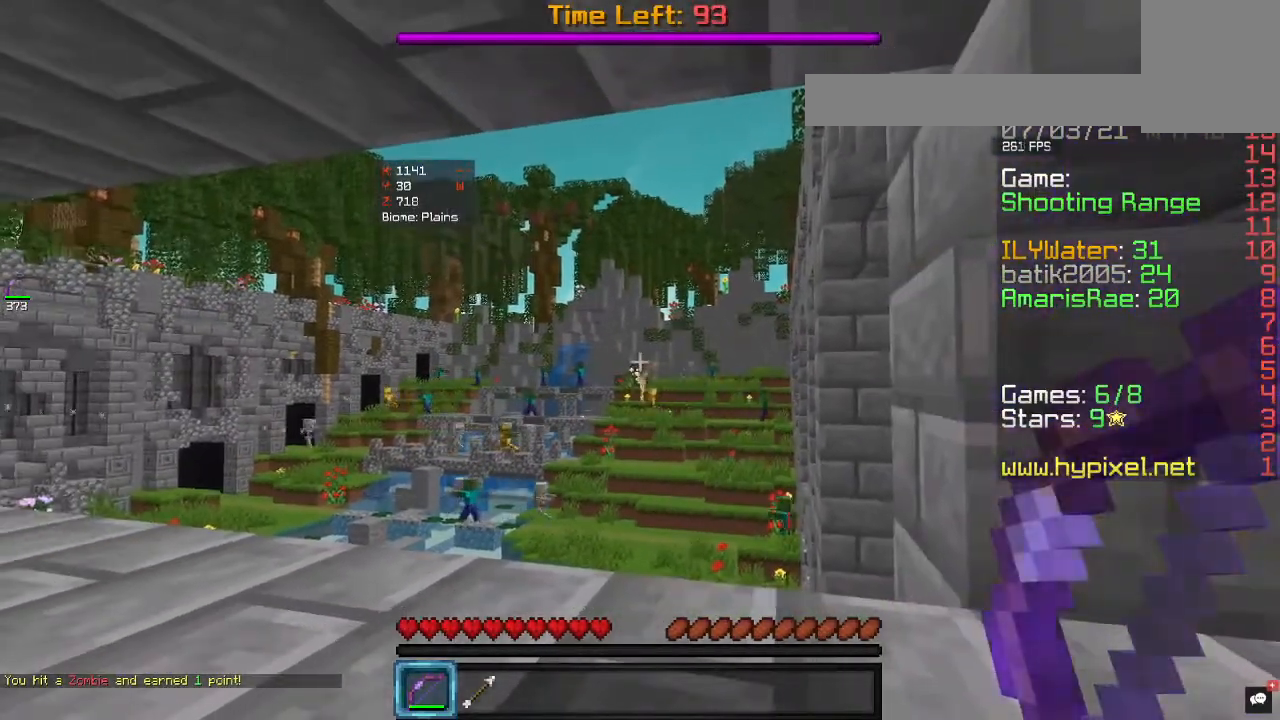
{"keys": [], "mouse": ["right"], "events": [[67, "mouse_right", "down"]]}
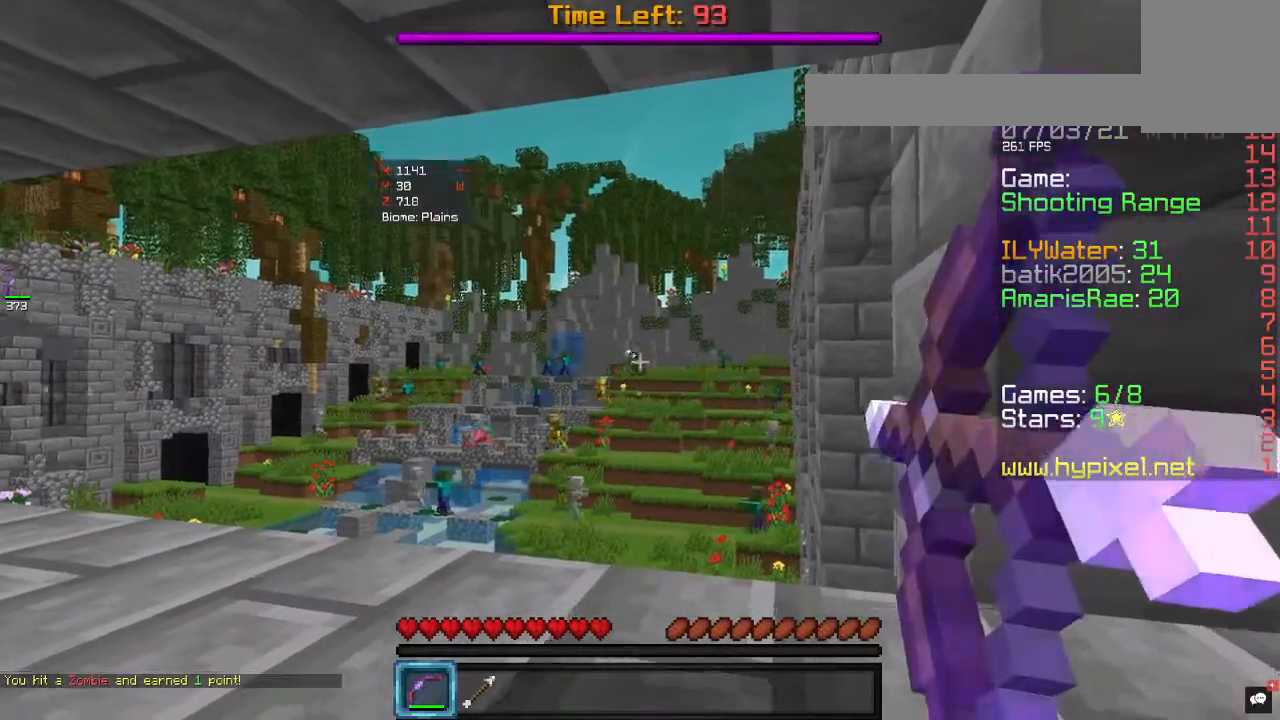
{"keys": [], "mouse": ["right"], "events": []}
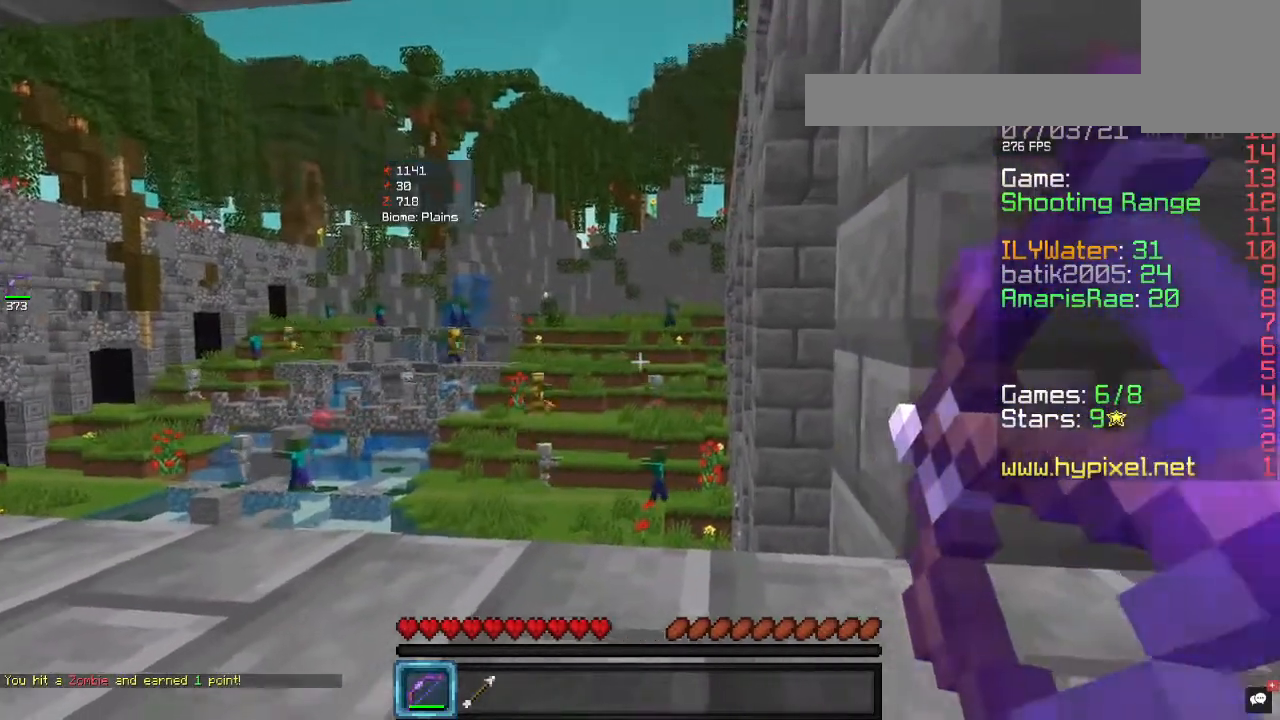
{"keys": [], "mouse": ["right"], "events": [[233, "mouse_right", "up"], [500, "mouse_right", "down"]]}
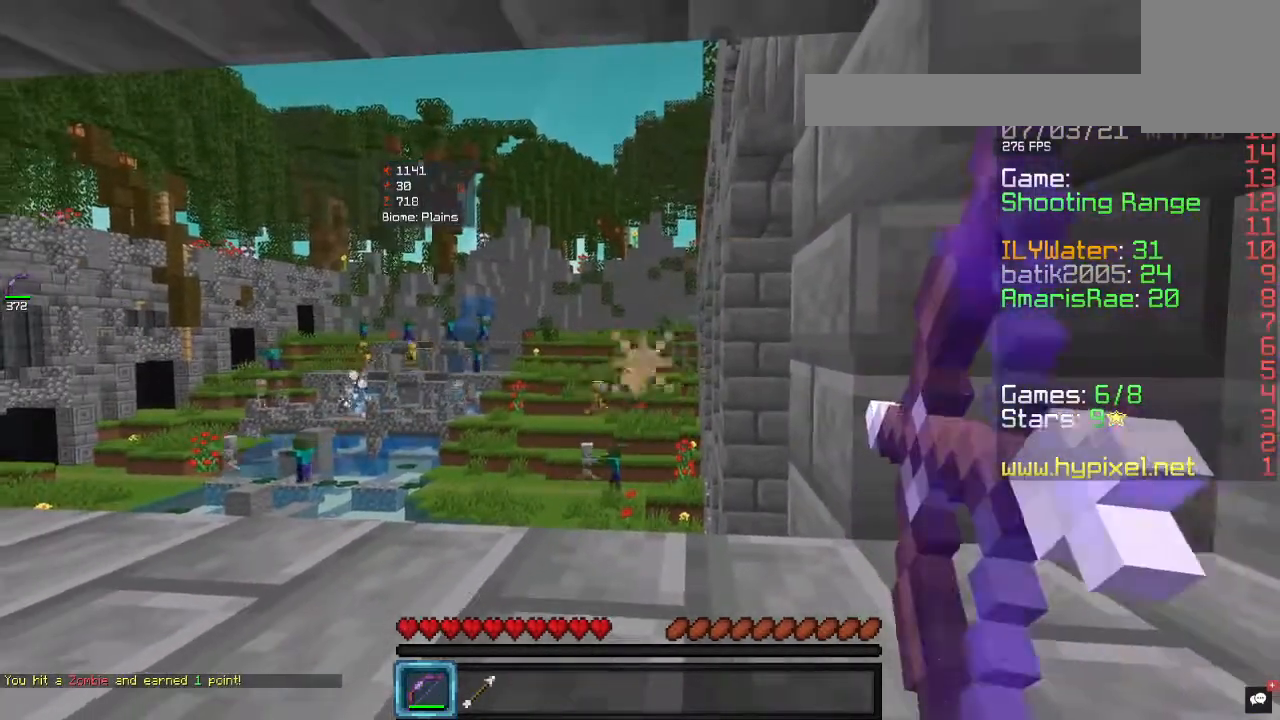
{"keys": [], "mouse": ["right"], "events": []}